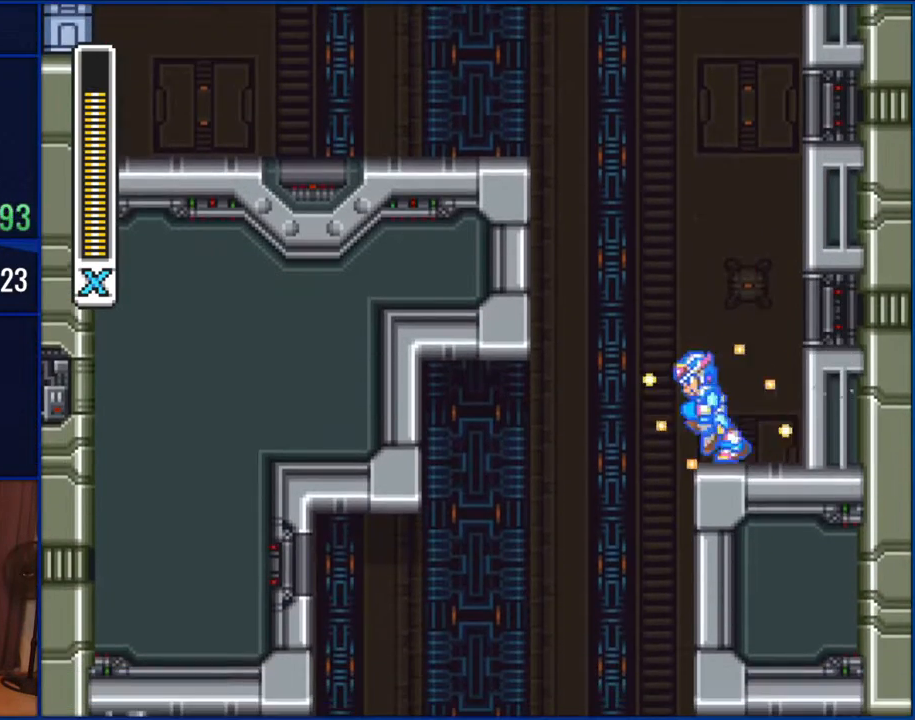
Gameplay with a controller (Nintendo layout); each line is a JSON object with the inputs held at the frame after it. "events" lists button and stick changes between this image and that frame as [ms after this image, input, new state], when the widget could be followed in between. Not read: L1 L3 R1 R3.
{"buttons": ["Y"], "events": [[50, "DPAD_LEFT", "down"], [317, "DPAD_LEFT", "up"]]}
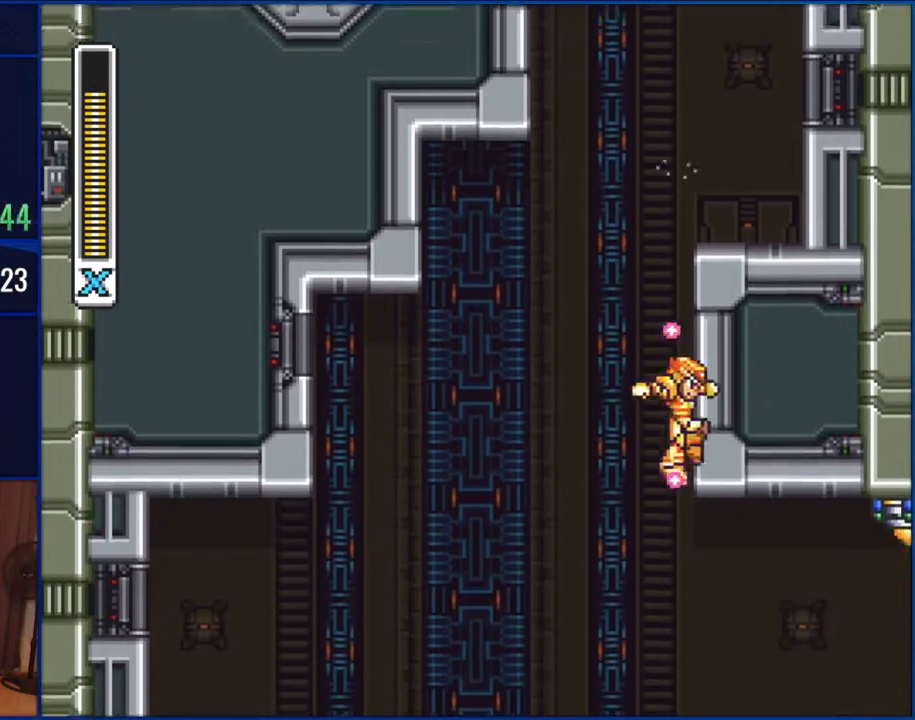
{"buttons": ["Y", "DPAD_LEFT"], "events": [[17, "DPAD_RIGHT", "down"], [317, "DPAD_RIGHT", "up"], [383, "DPAD_LEFT", "down"]]}
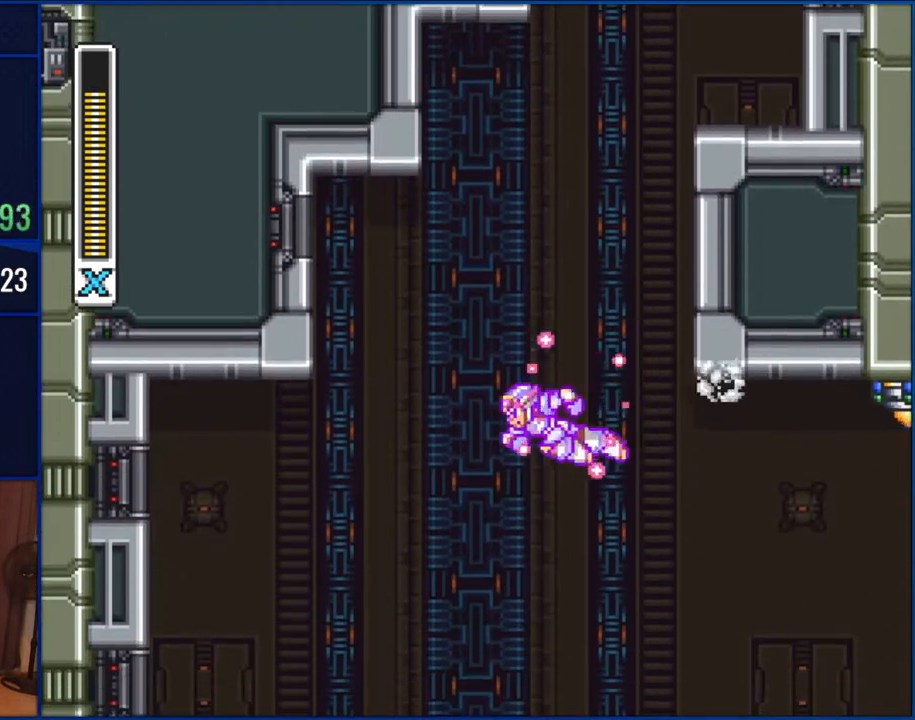
{"buttons": ["Y", "DPAD_LEFT"], "events": []}
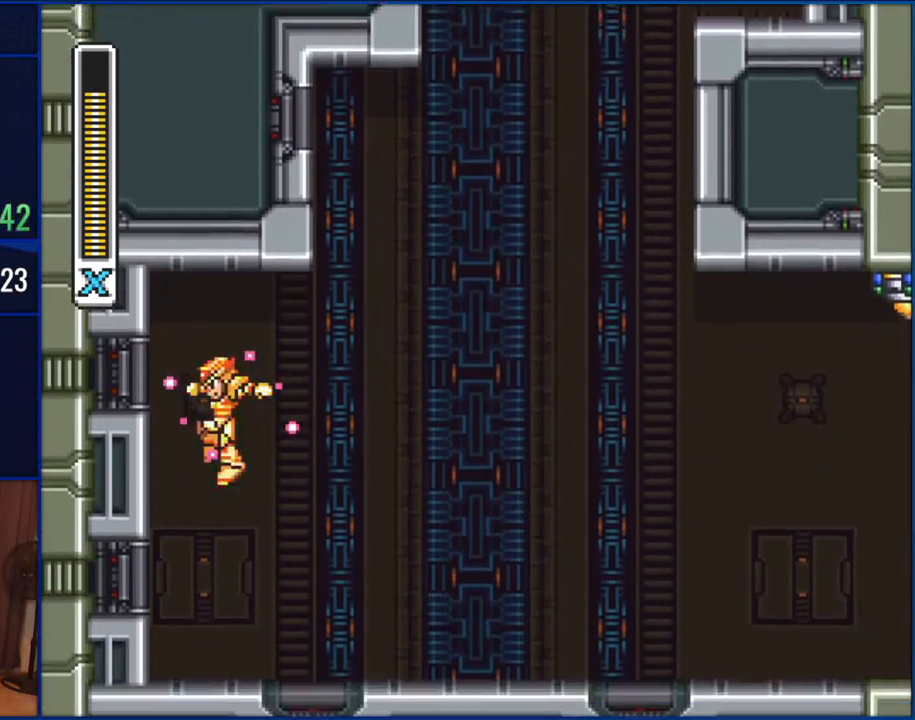
{"buttons": ["Y", "DPAD_RIGHT"], "events": [[417, "DPAD_LEFT", "up"], [450, "DPAD_RIGHT", "down"]]}
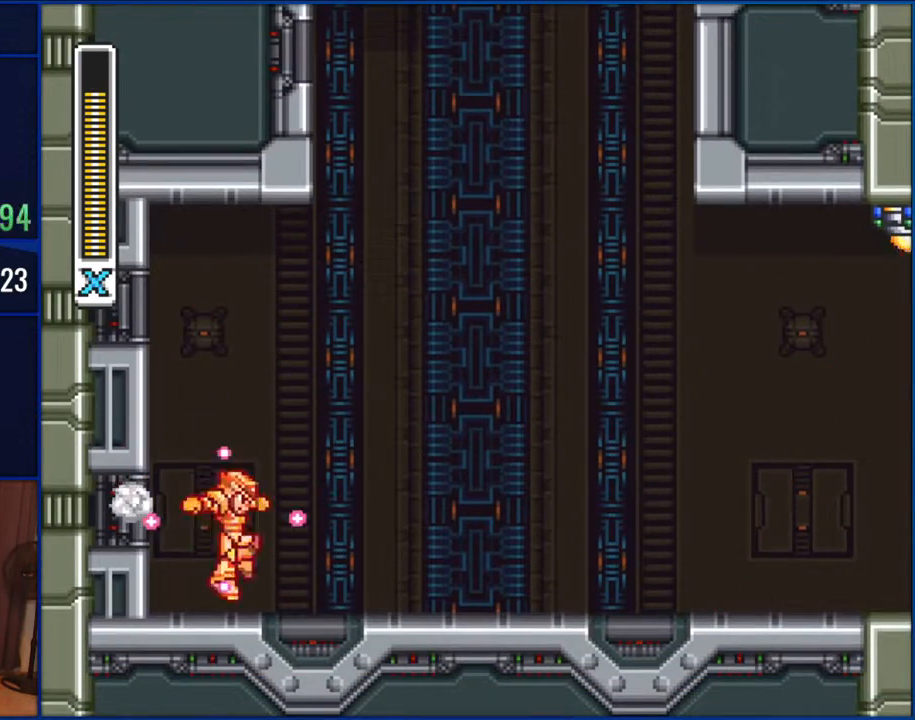
{"buttons": ["Y", "DPAD_RIGHT"], "events": []}
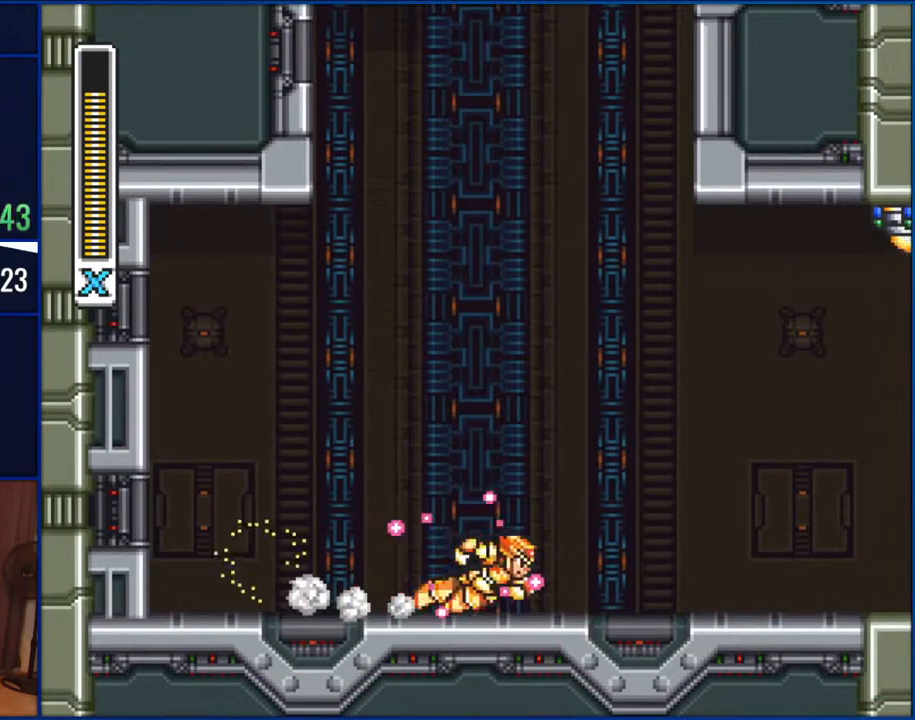
{"buttons": ["Y", "DPAD_RIGHT"], "events": []}
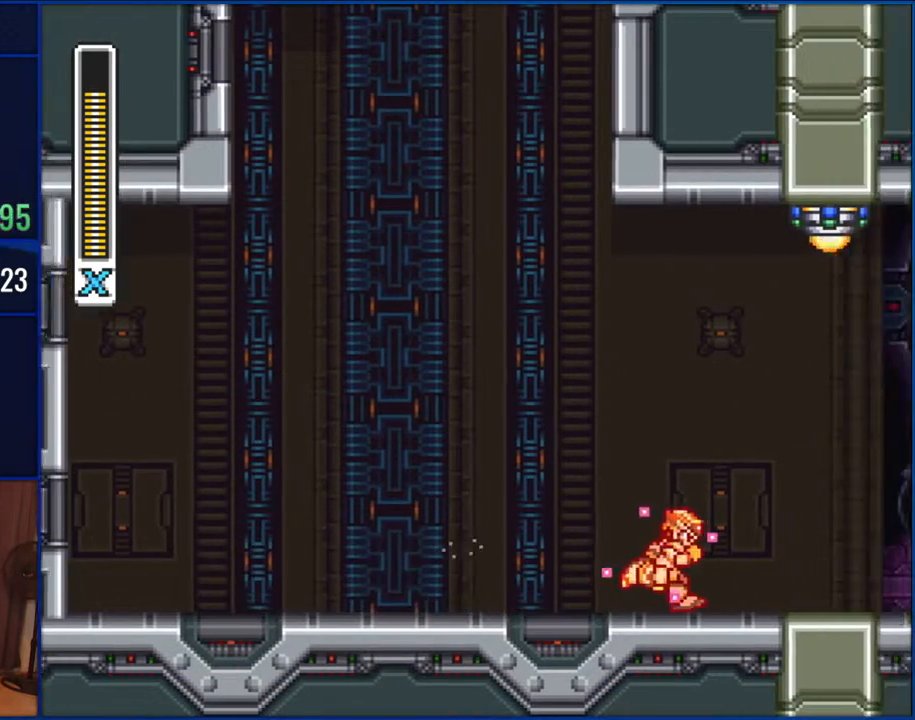
{"buttons": ["Y"], "events": [[150, "DPAD_RIGHT", "up"]]}
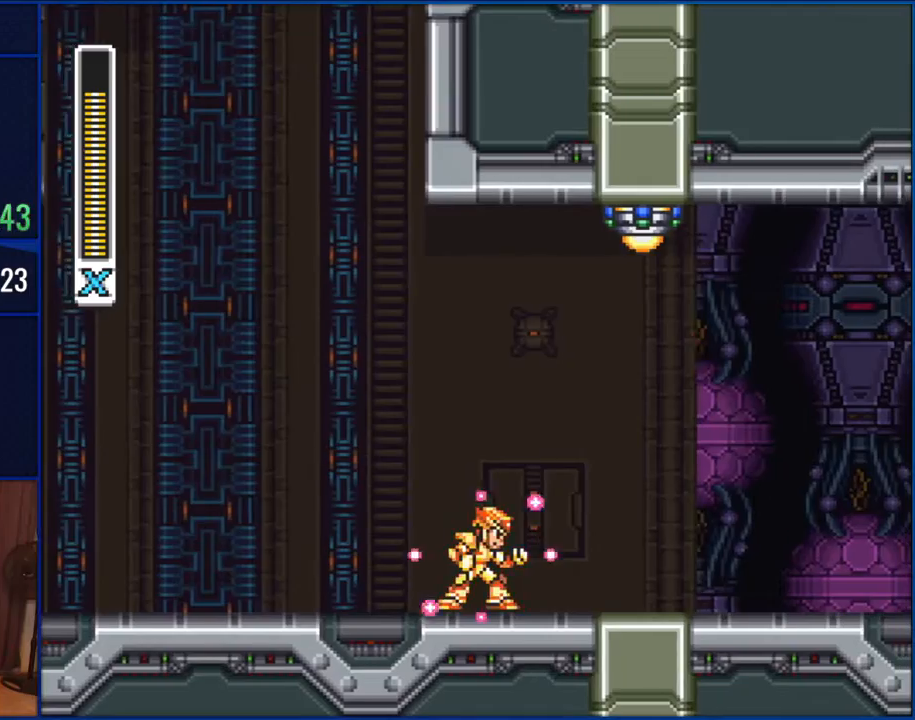
{"buttons": ["Y", "DPAD_RIGHT"], "events": [[200, "DPAD_RIGHT", "down"]]}
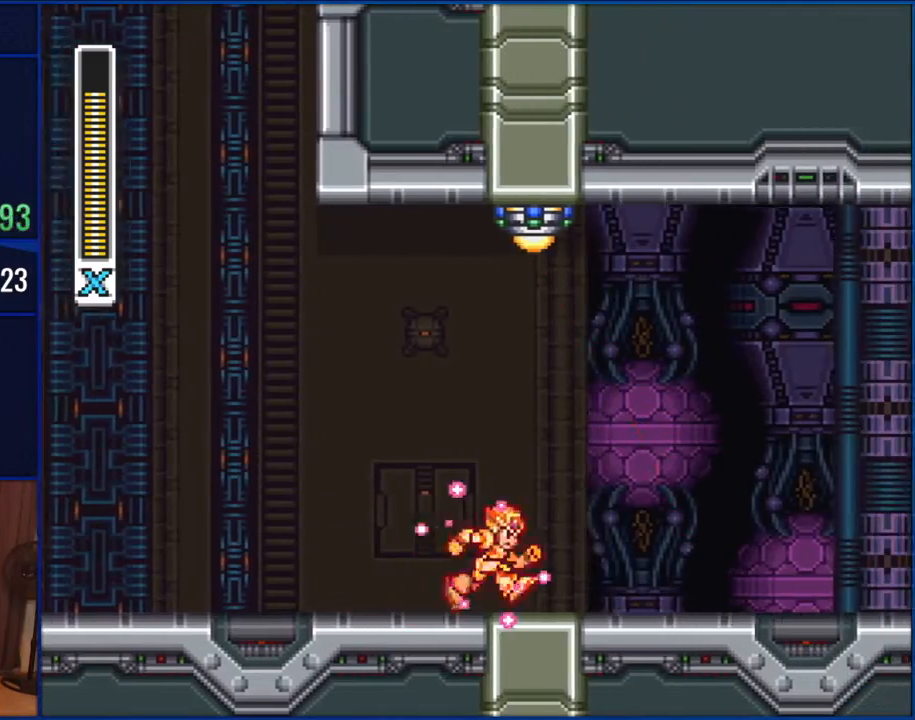
{"buttons": ["Y", "DPAD_RIGHT"], "events": []}
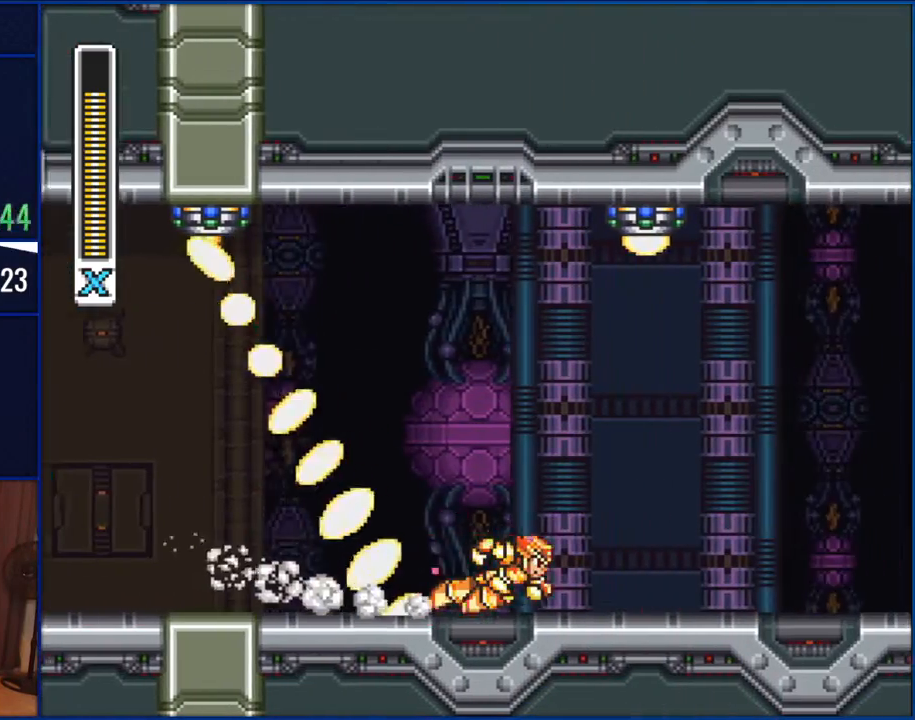
{"buttons": ["Y"], "events": [[250, "DPAD_RIGHT", "up"]]}
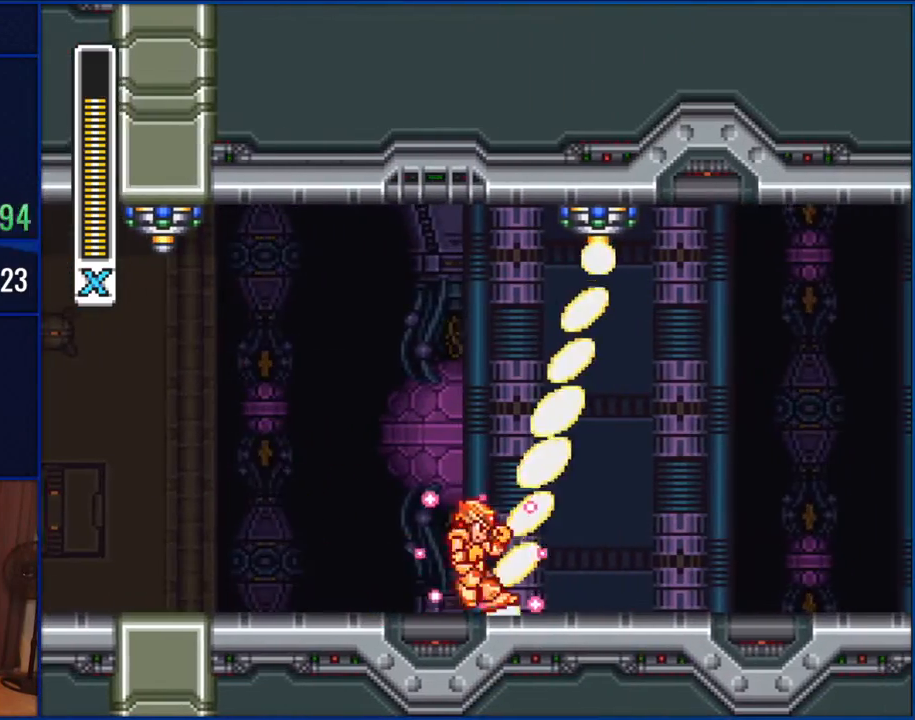
{"buttons": ["Y", "DPAD_RIGHT"], "events": [[50, "DPAD_RIGHT", "down"]]}
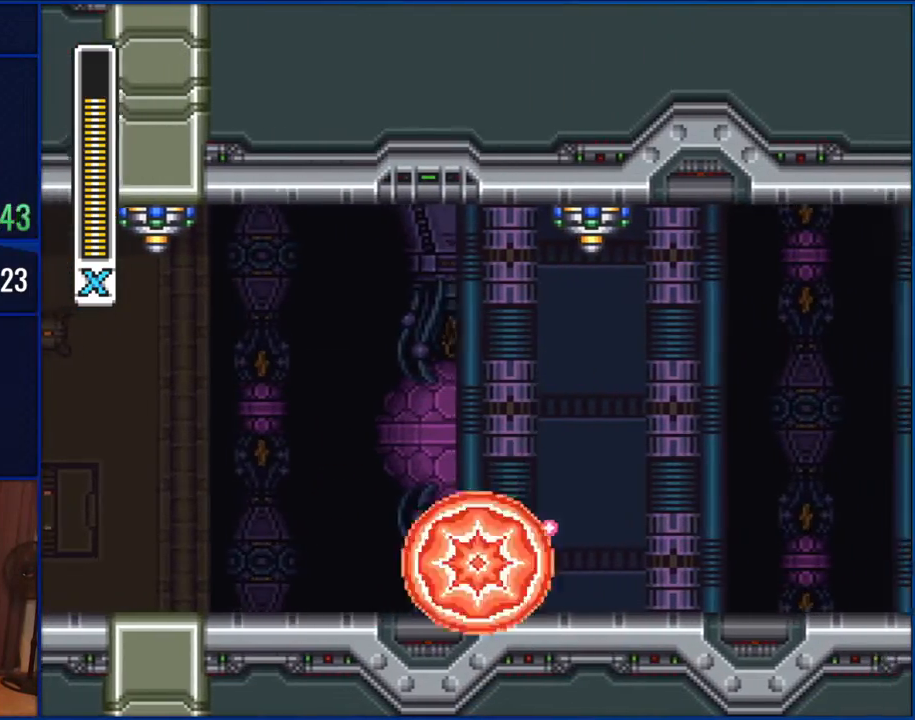
{"buttons": ["Y", "DPAD_RIGHT"], "events": []}
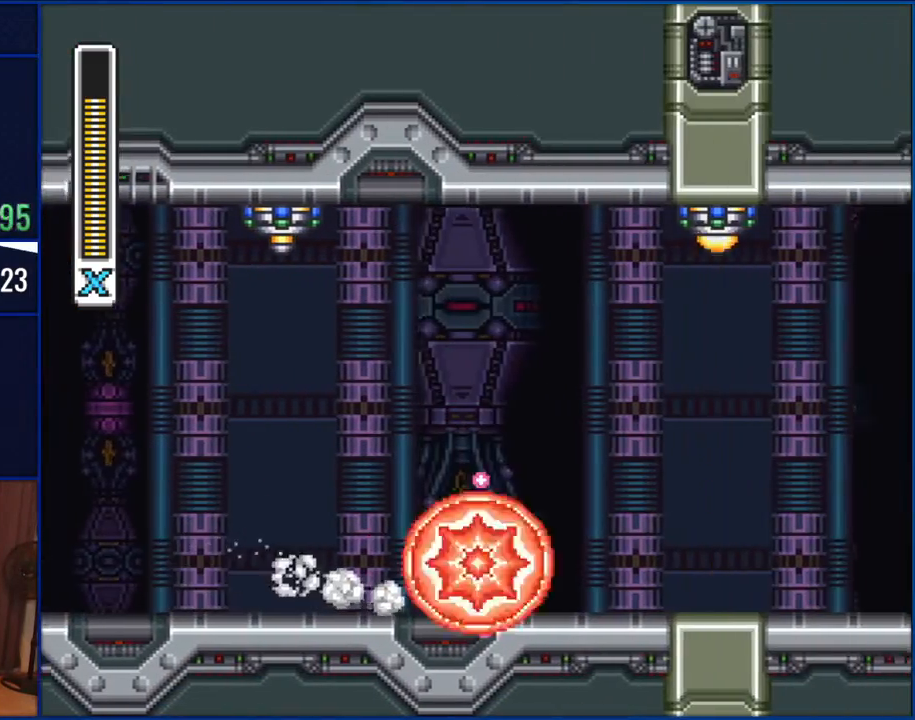
{"buttons": ["Y", "DPAD_RIGHT"], "events": []}
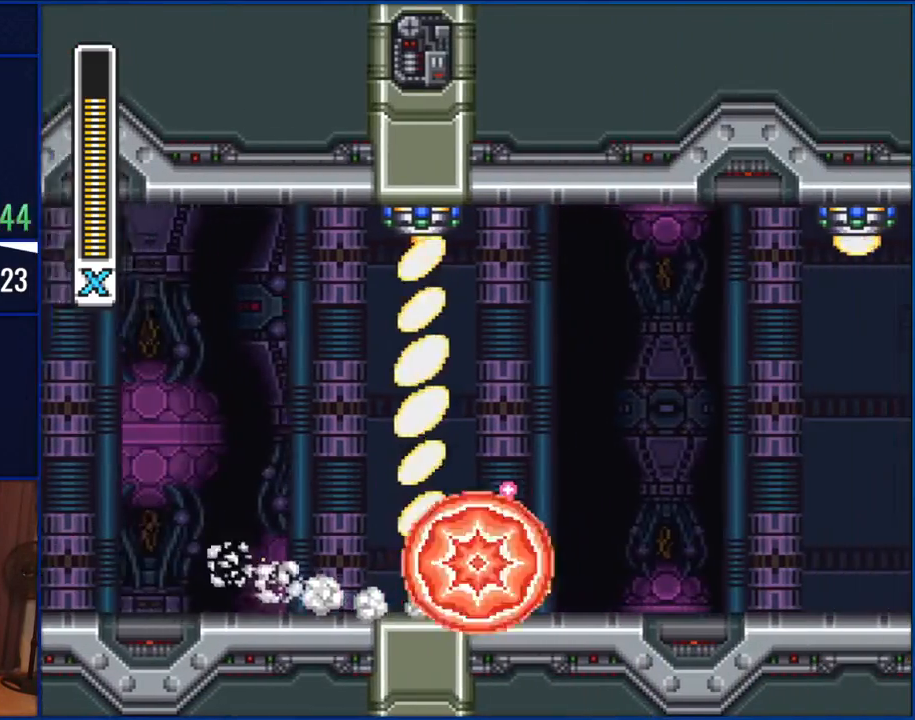
{"buttons": ["Y", "DPAD_RIGHT"], "events": []}
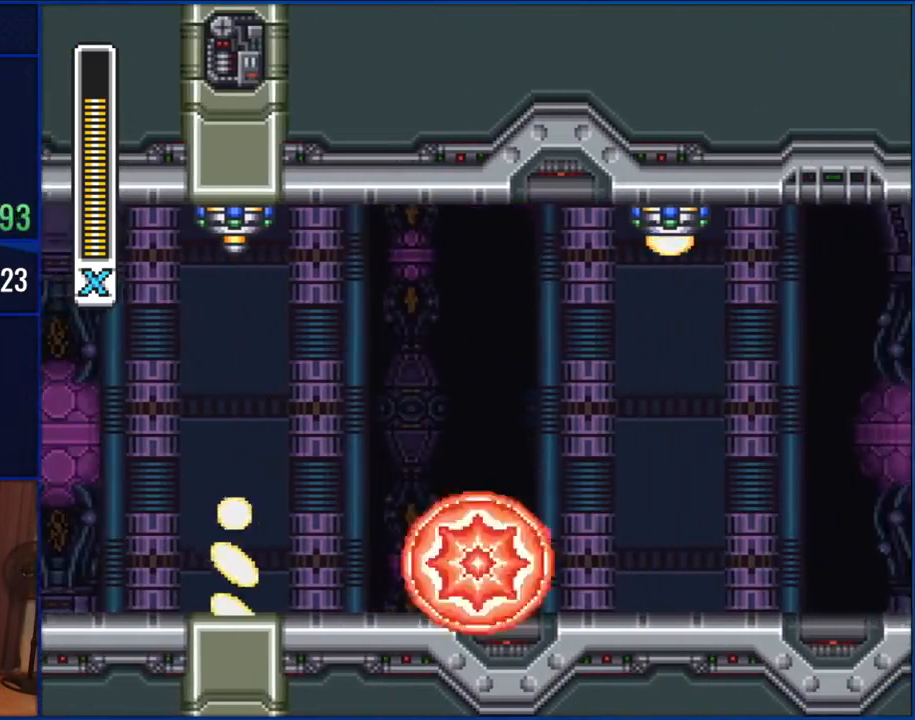
{"buttons": ["Y", "DPAD_RIGHT"], "events": []}
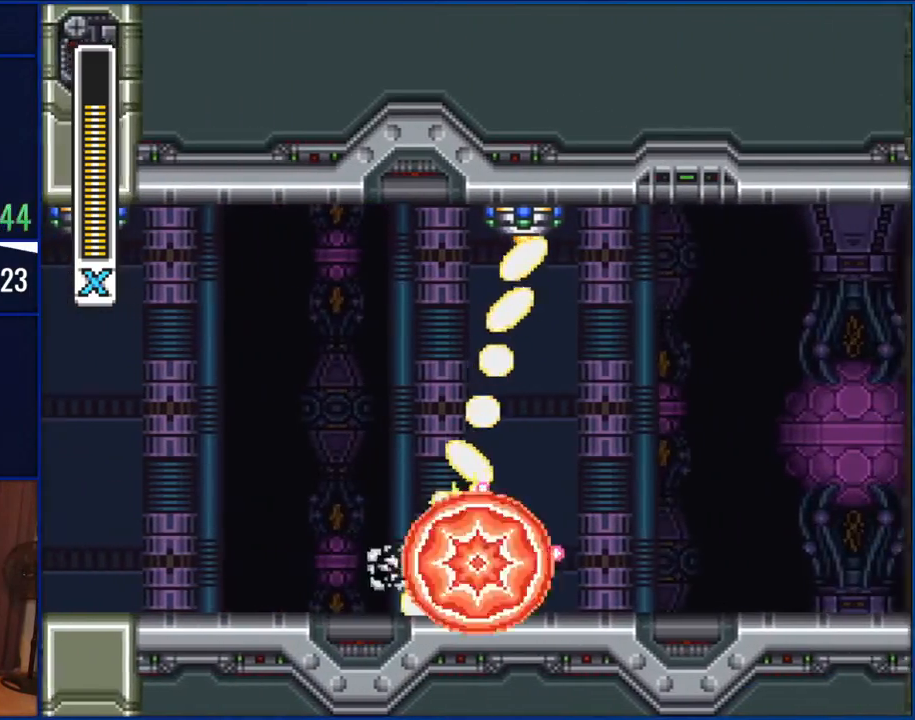
{"buttons": ["Y", "DPAD_RIGHT"], "events": []}
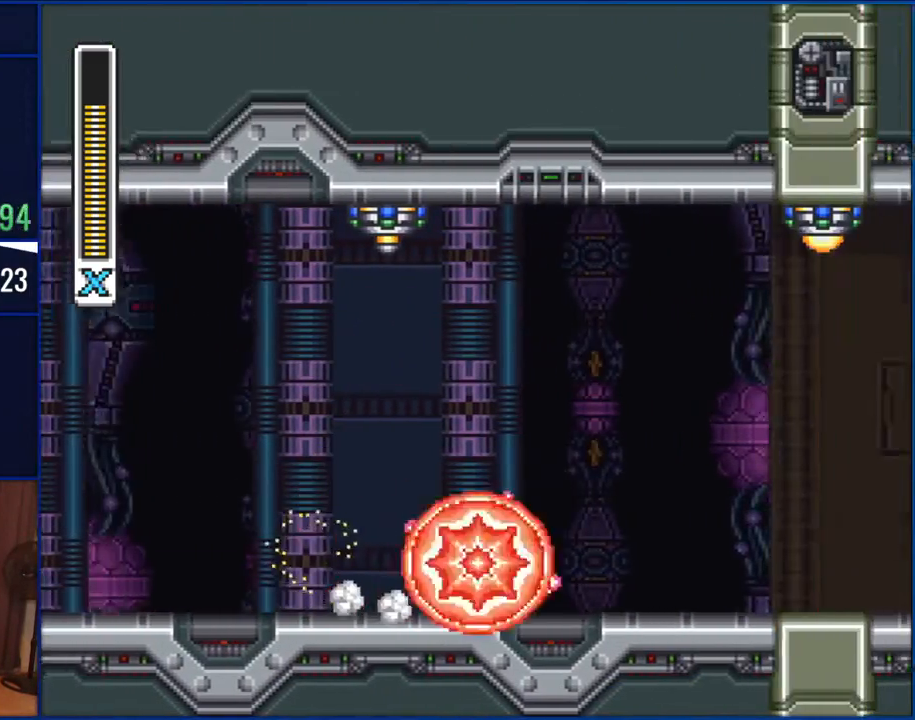
{"buttons": ["Y", "DPAD_RIGHT"], "events": []}
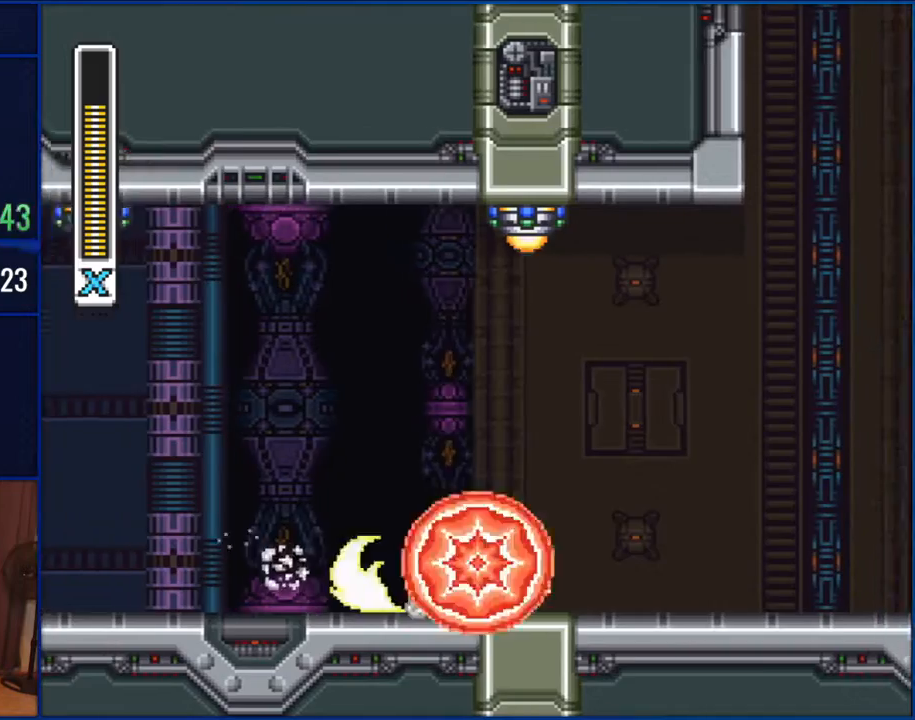
{"buttons": ["Y", "DPAD_RIGHT"], "events": []}
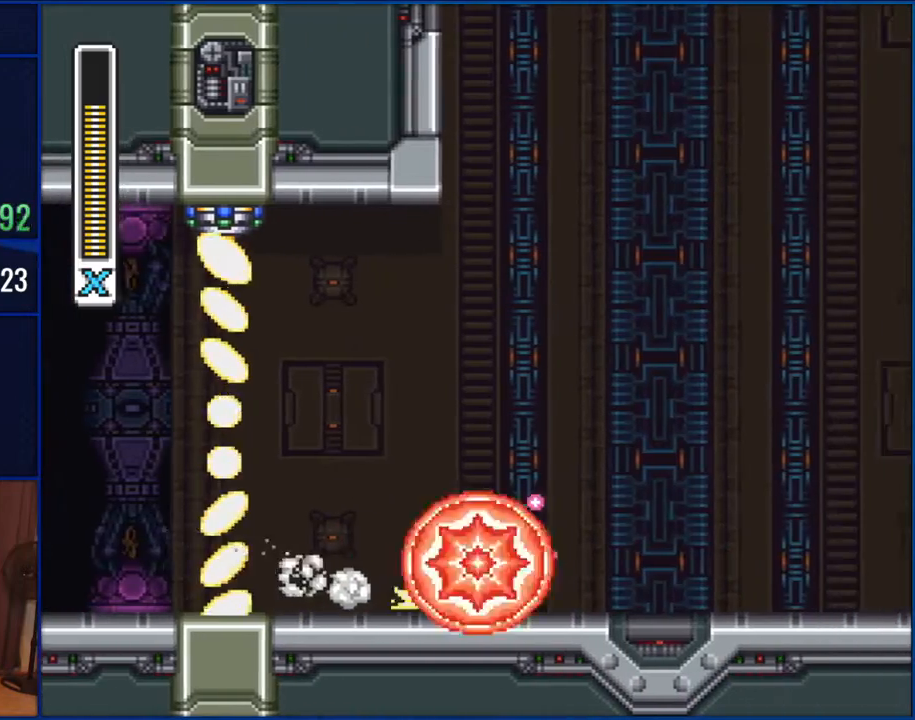
{"buttons": ["B", "Y", "DPAD_RIGHT"], "events": [[350, "B", "down"]]}
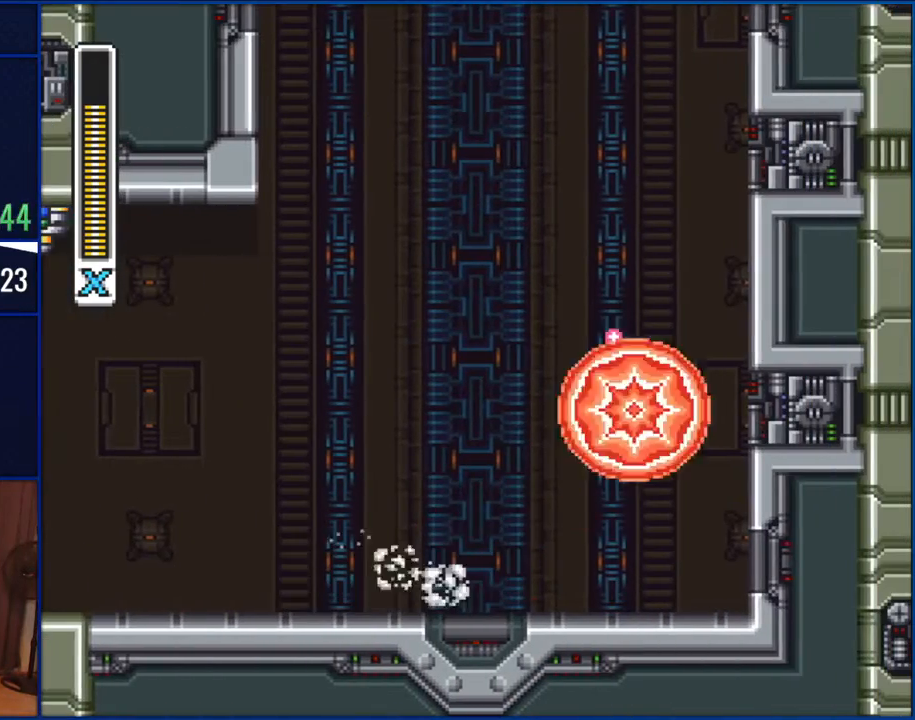
{"buttons": ["B", "Y", "DPAD_RIGHT"], "events": [[183, "B", "up"], [283, "B", "down"]]}
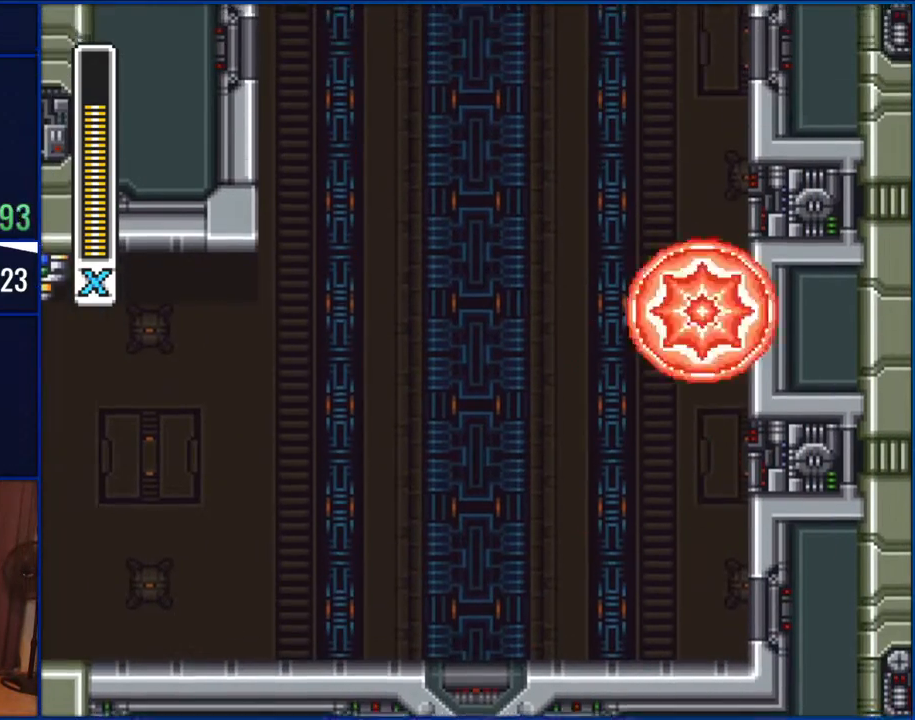
{"buttons": ["B", "Y", "DPAD_RIGHT"], "events": [[167, "B", "up"], [217, "B", "down"]]}
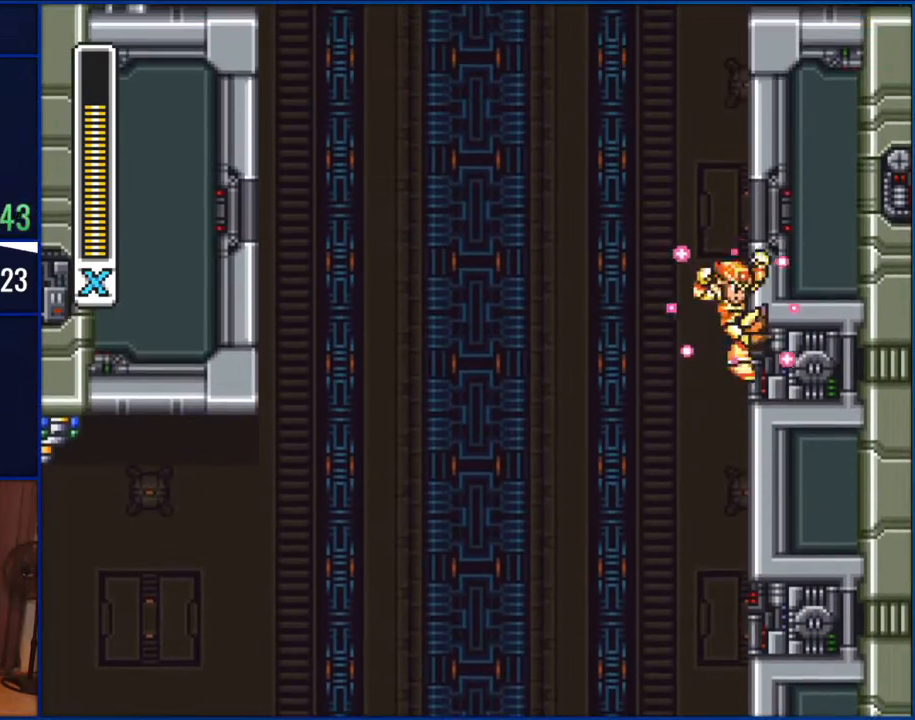
{"buttons": ["Y", "DPAD_RIGHT"], "events": [[50, "B", "up"], [150, "B", "down"], [483, "B", "up"]]}
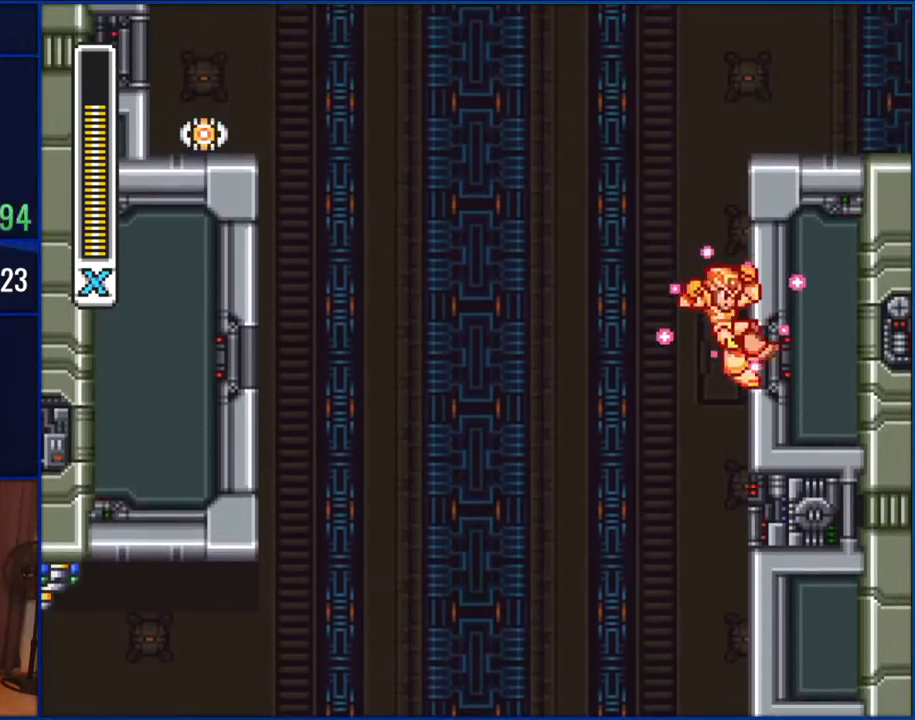
{"buttons": ["B", "Y", "DPAD_RIGHT"], "events": [[83, "B", "down"], [417, "B", "up"], [483, "B", "down"]]}
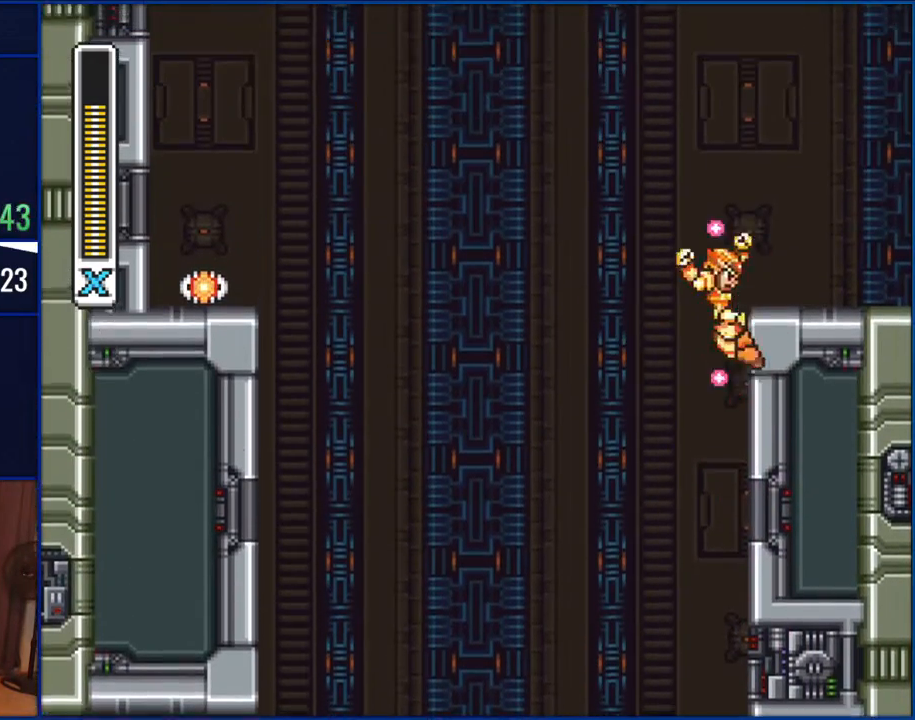
{"buttons": ["B", "Y", "DPAD_LEFT"], "events": [[17, "DPAD_RIGHT", "up"], [50, "DPAD_LEFT", "down"]]}
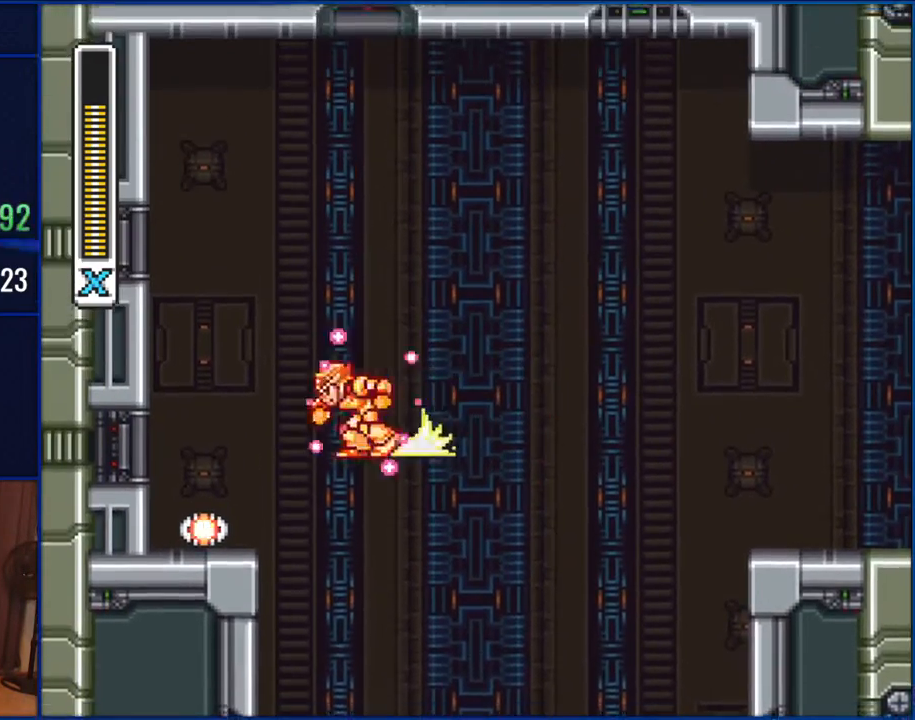
{"buttons": ["Y"], "events": [[317, "B", "up"], [383, "DPAD_LEFT", "up"]]}
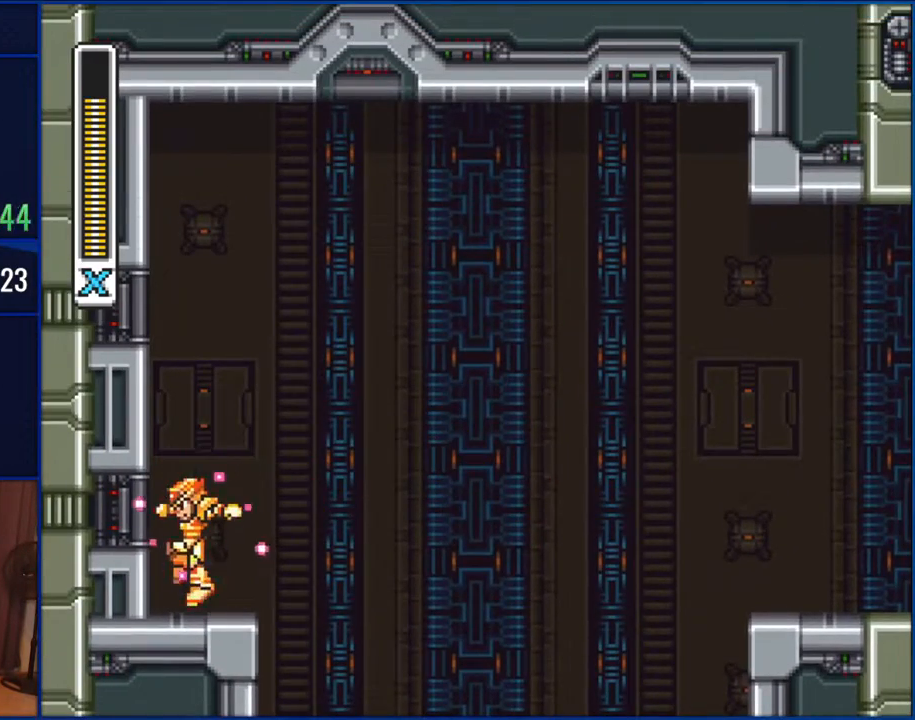
{"buttons": ["Y"], "events": []}